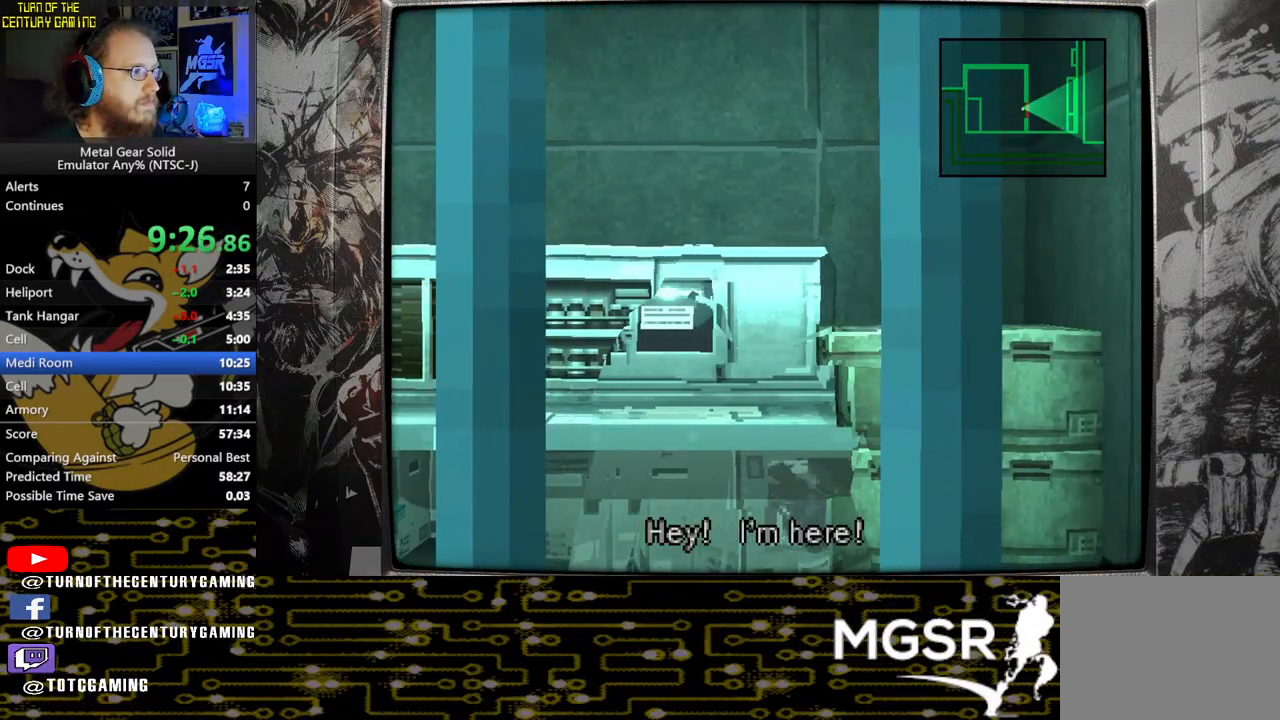
Gameplay with a controller (PlayStation layout); each line is a JSON object with the inputs held at the frame after it. "events" lists button and stick changes between this image and that frame as [ms after this image, input, new state], when the widget could be followed in between.
{"buttons": ["TRIANGLE"], "left_stick": "center", "right_stick": "center", "events": []}
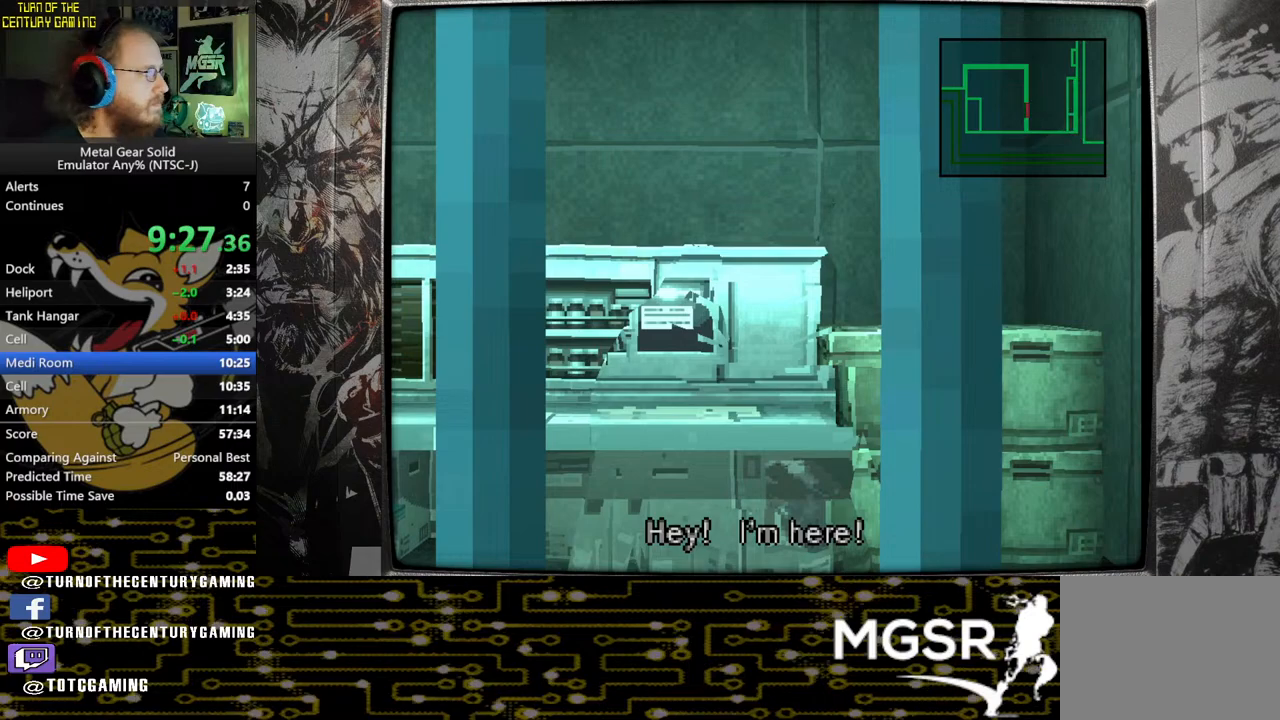
{"buttons": ["TRIANGLE"], "left_stick": "center", "right_stick": "center", "events": []}
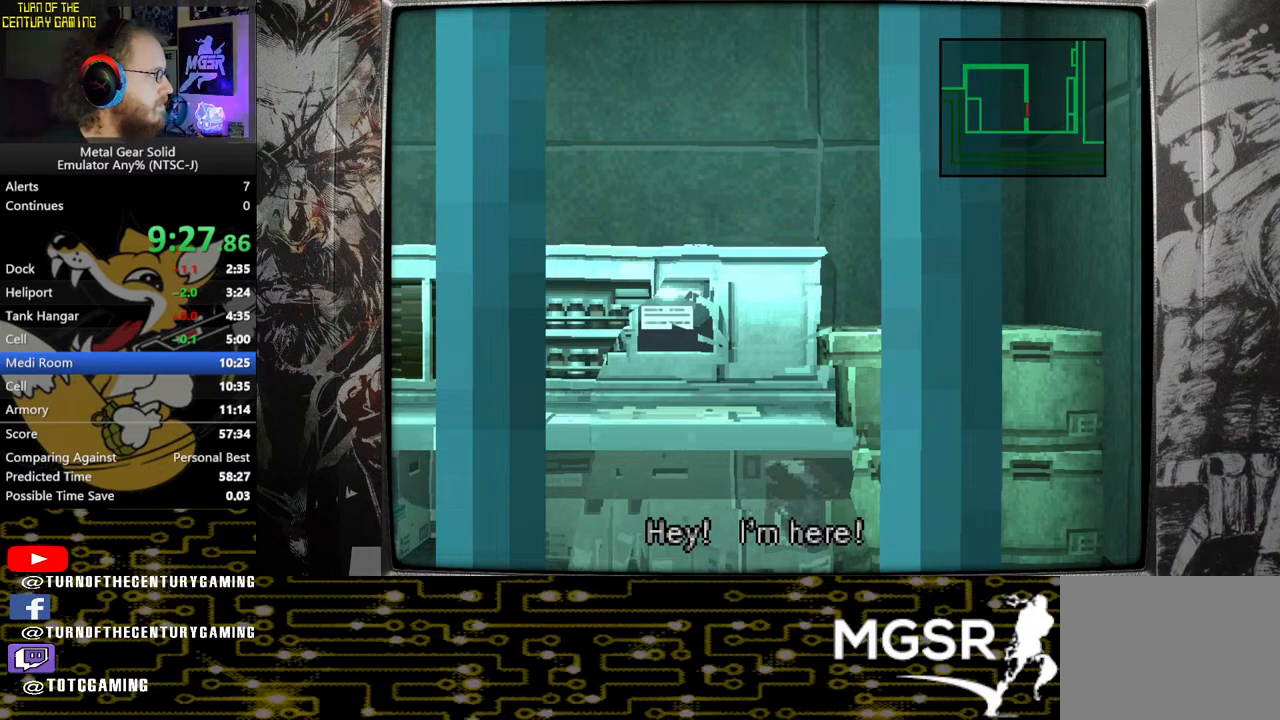
{"buttons": ["TRIANGLE"], "left_stick": "center", "right_stick": "center", "events": []}
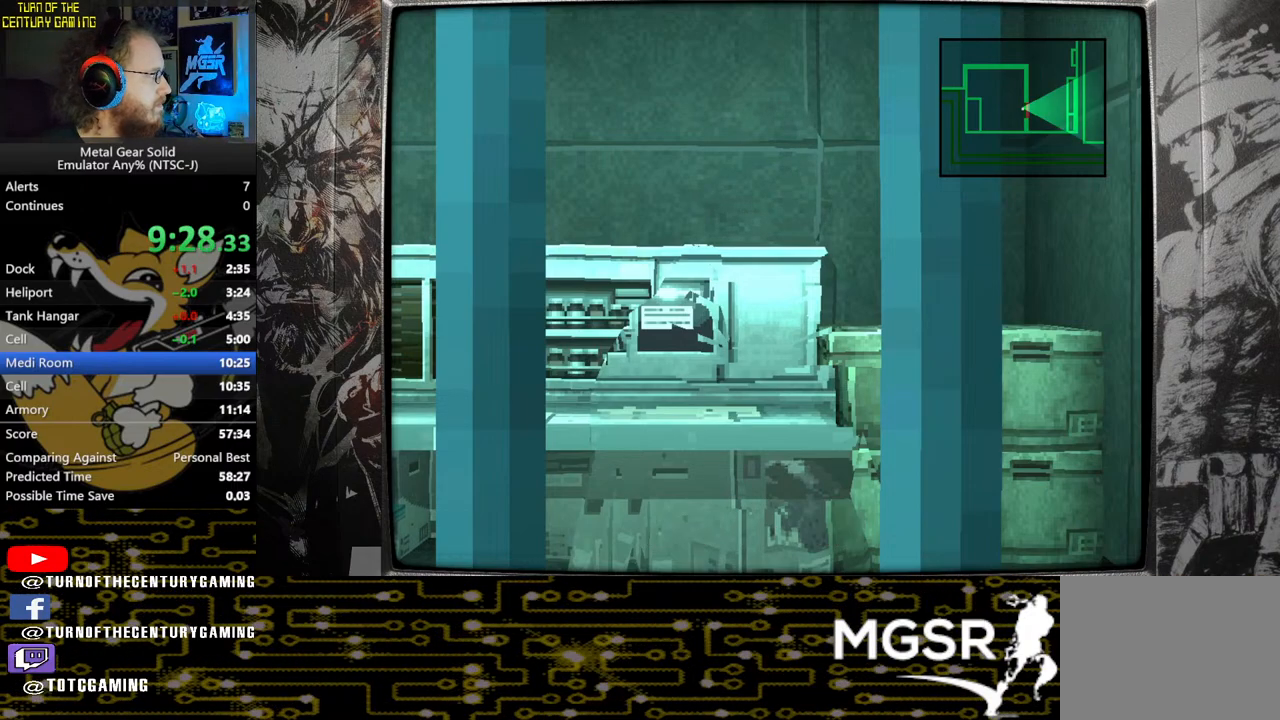
{"buttons": ["TRIANGLE"], "left_stick": "center", "right_stick": "center", "events": []}
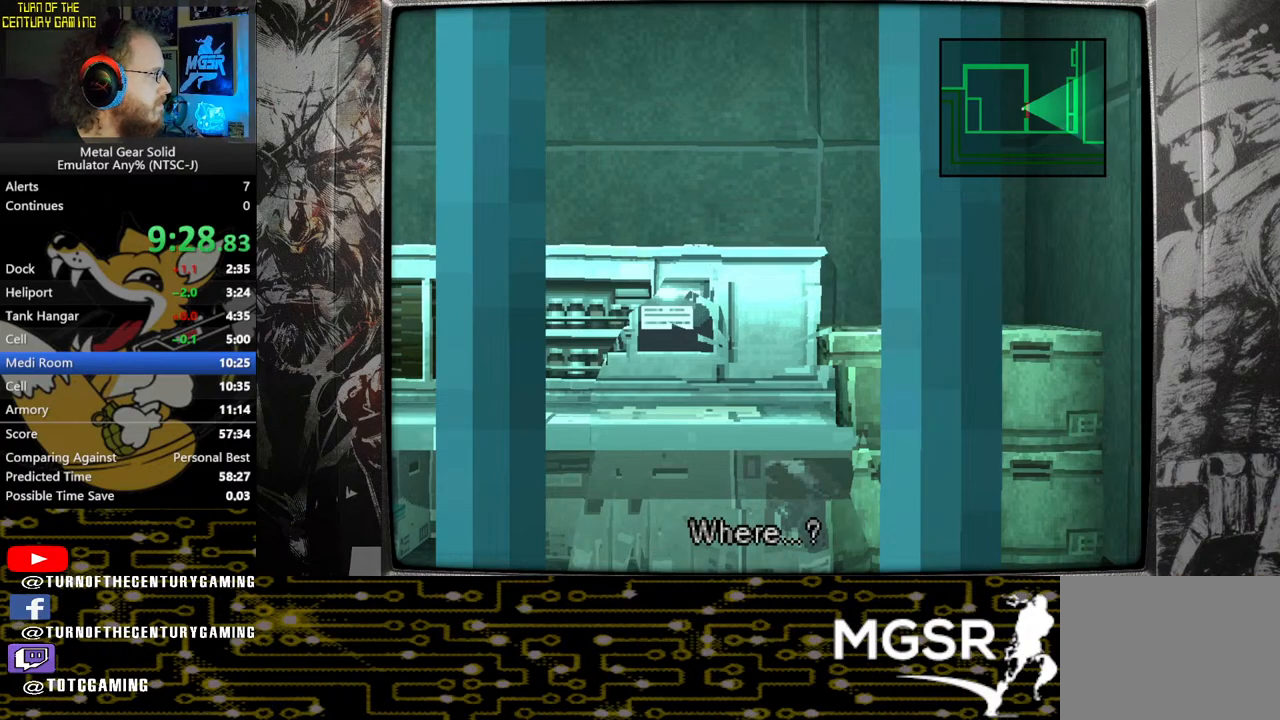
{"buttons": ["TRIANGLE"], "left_stick": "center", "right_stick": "center", "events": []}
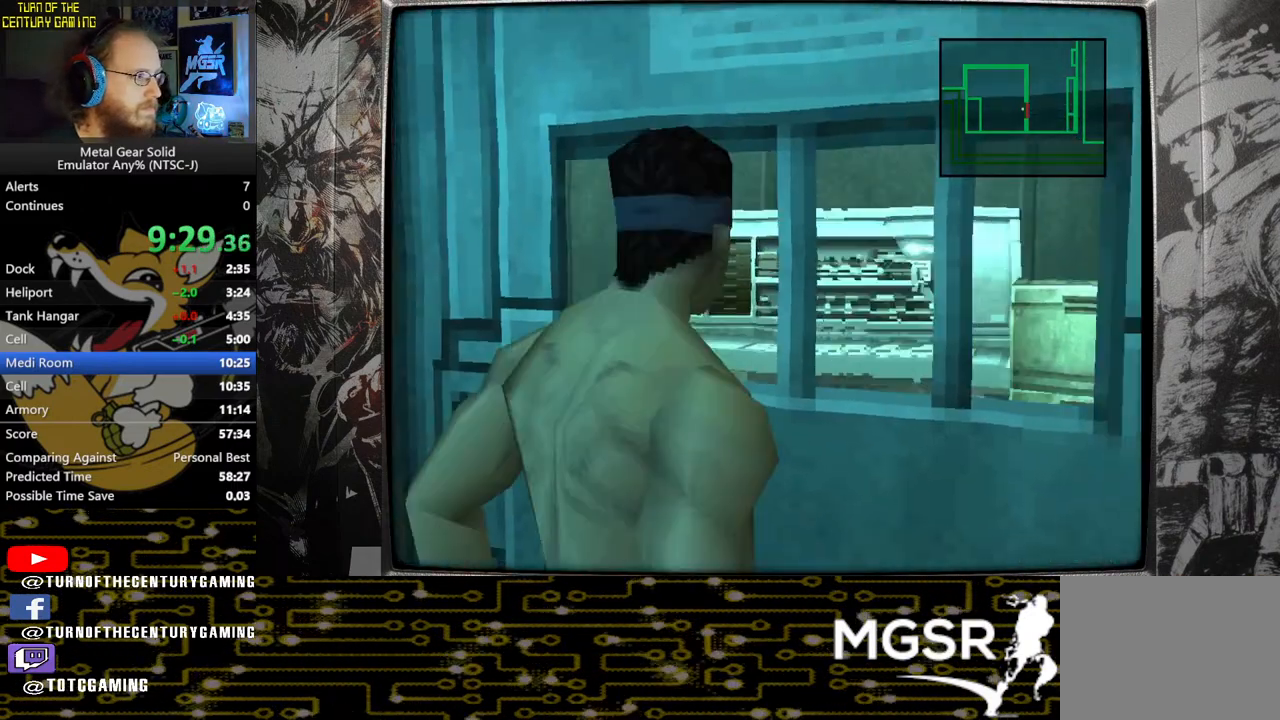
{"buttons": ["CROSS"], "left_stick": "center", "right_stick": "center", "events": [[167, "TRIANGLE", "up"], [233, "CROSS", "down"]]}
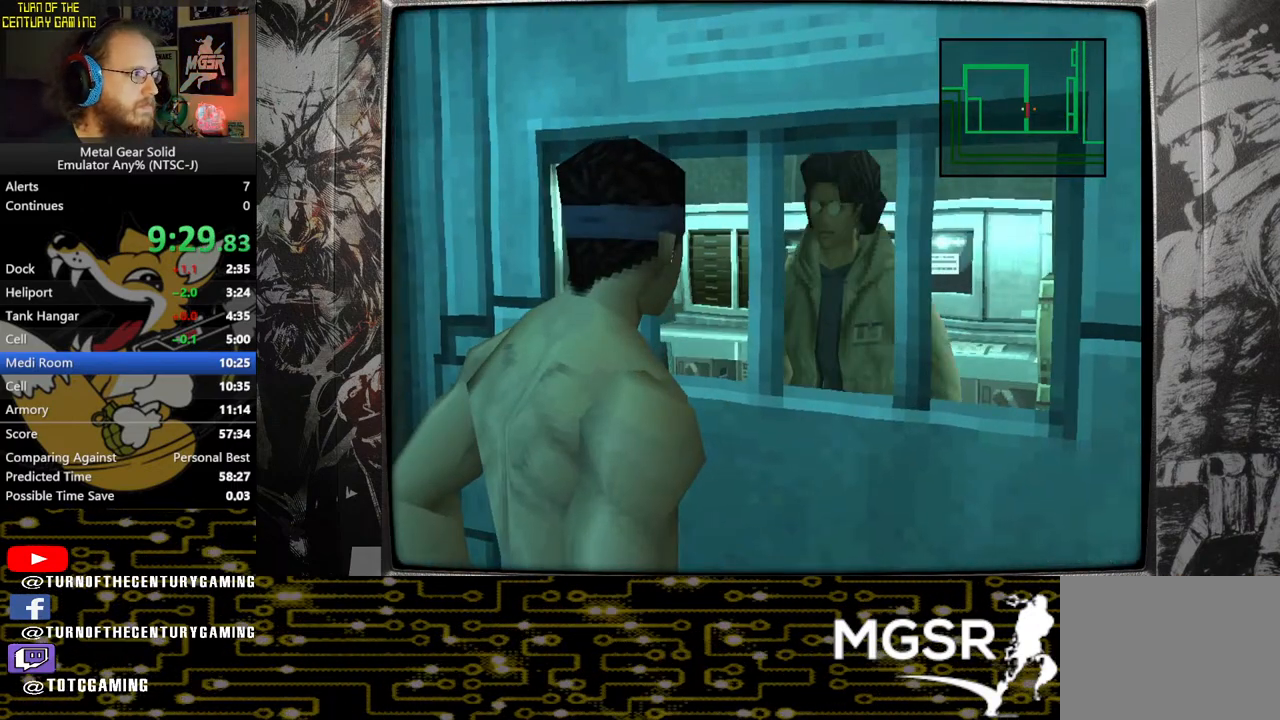
{"buttons": ["CROSS"], "left_stick": "center", "right_stick": "center", "events": []}
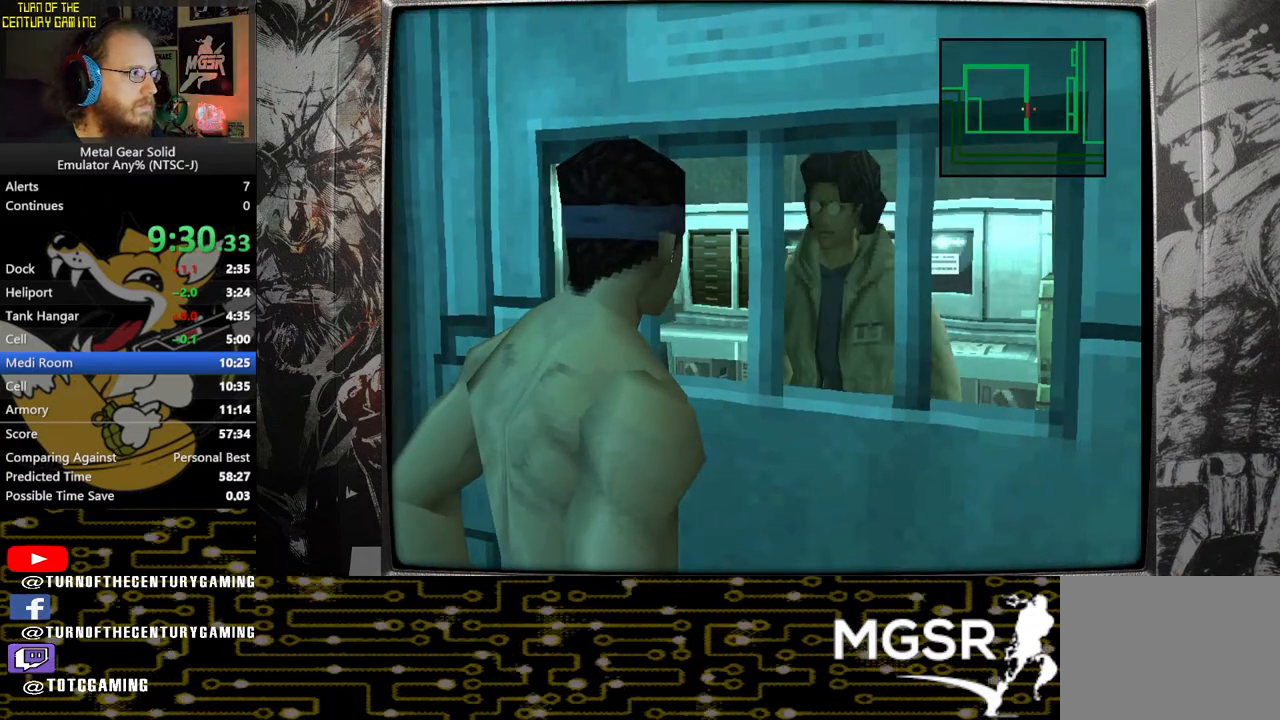
{"buttons": ["CROSS"], "left_stick": "center", "right_stick": "center", "events": []}
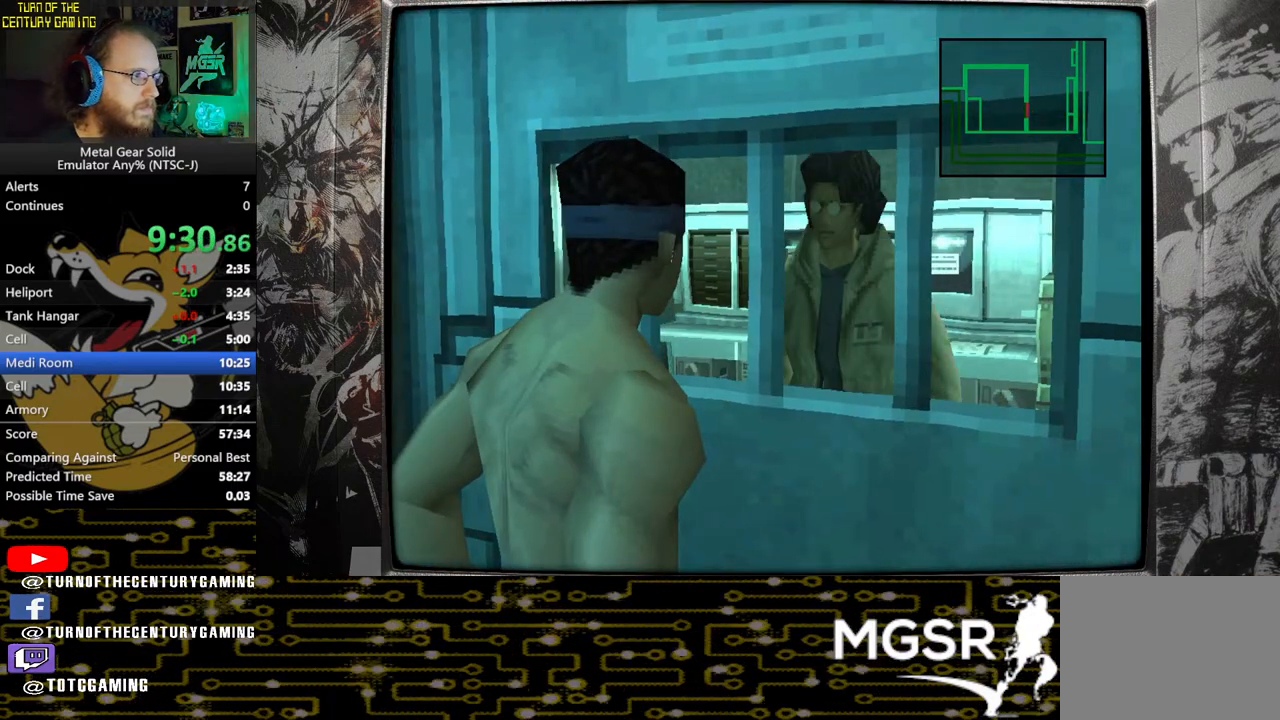
{"buttons": ["CROSS"], "left_stick": "center", "right_stick": "center", "events": []}
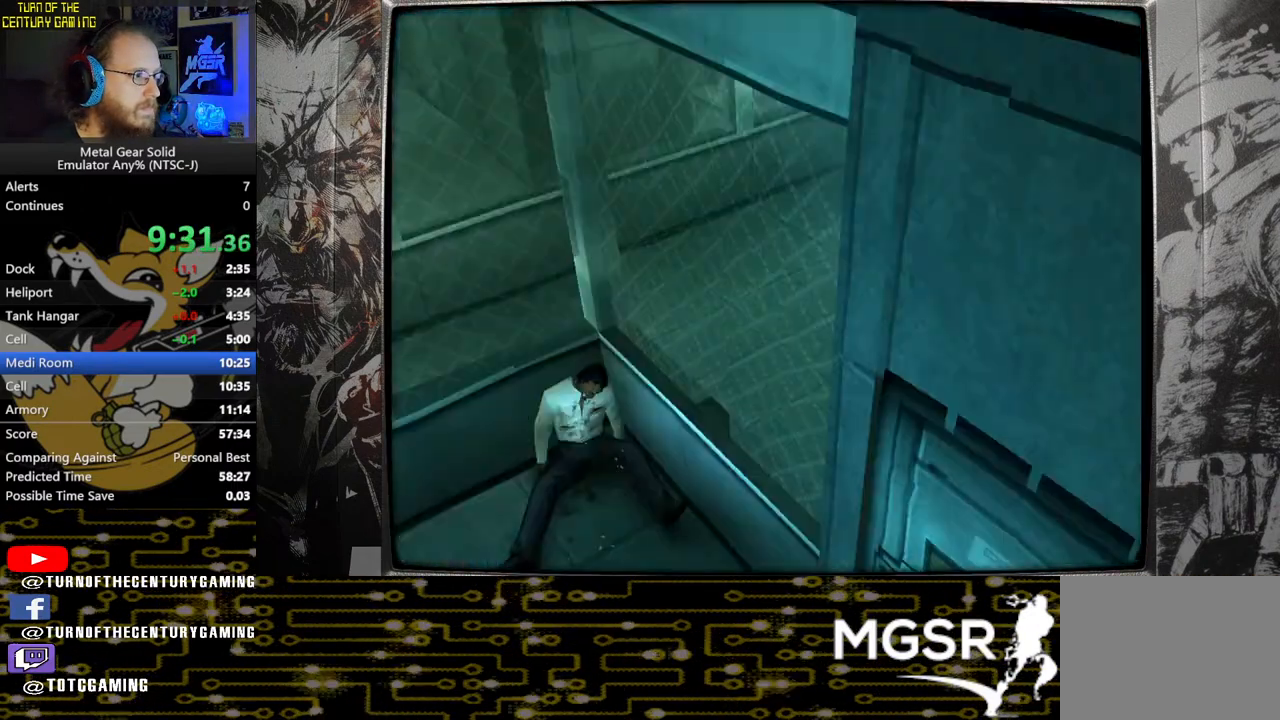
{"buttons": ["CROSS"], "left_stick": "center", "right_stick": "center", "events": []}
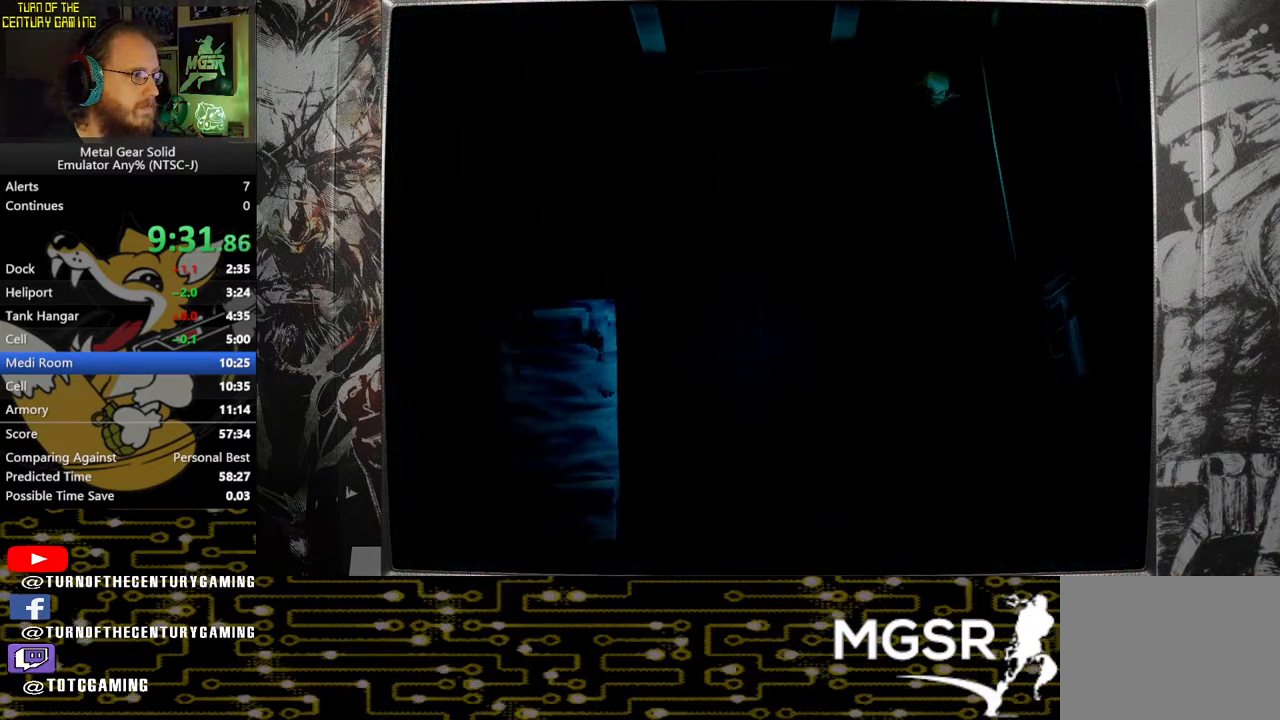
{"buttons": ["CROSS"], "left_stick": "center", "right_stick": "center", "events": []}
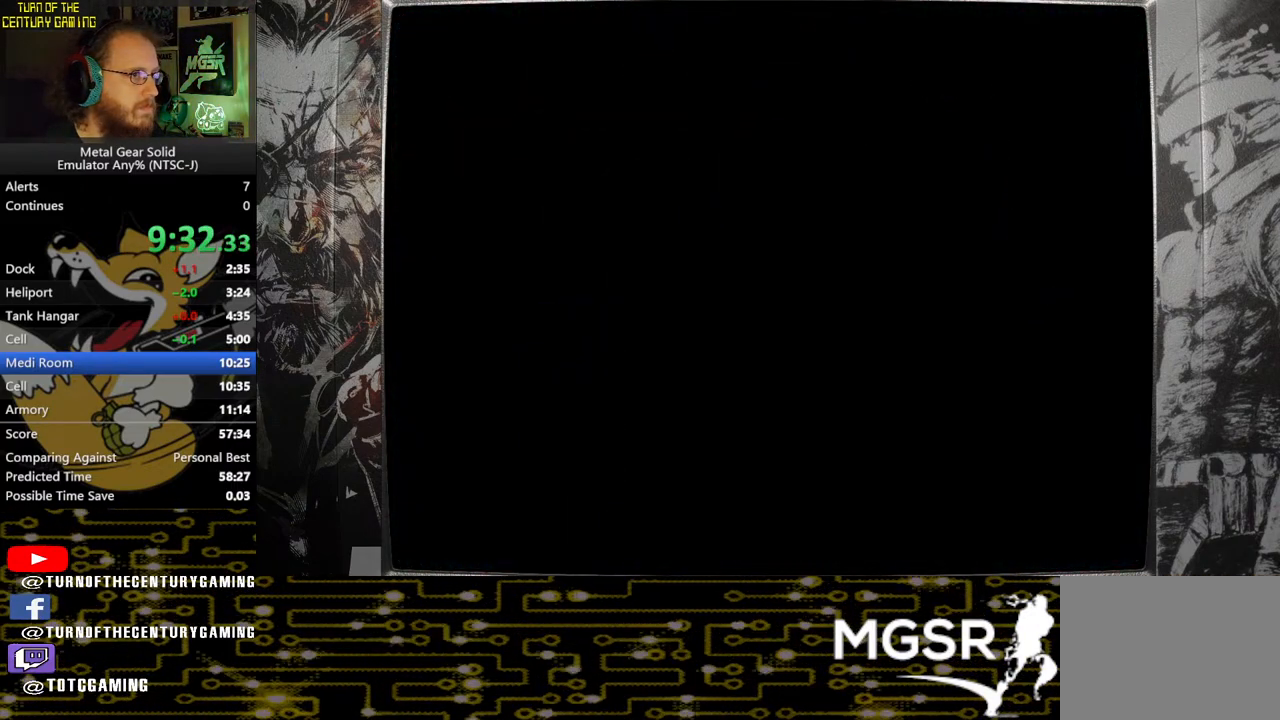
{"buttons": ["CROSS"], "left_stick": "center", "right_stick": "center", "events": []}
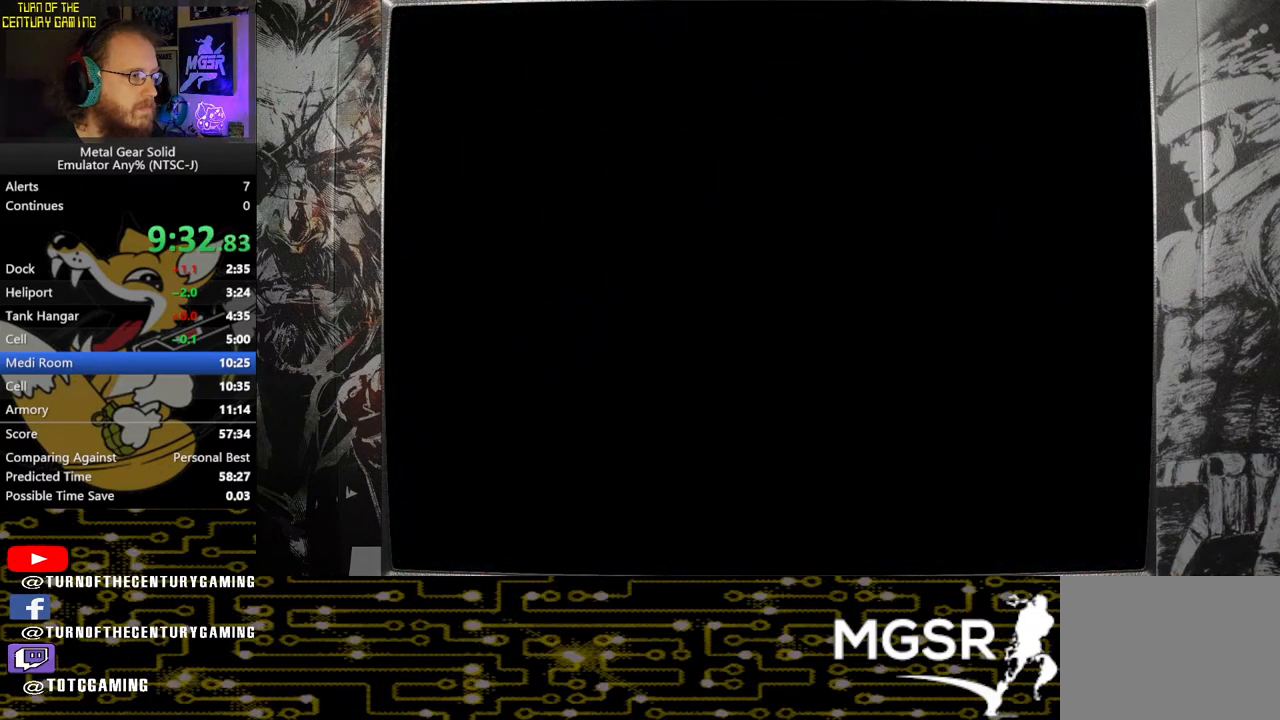
{"buttons": ["CROSS"], "left_stick": "center", "right_stick": "center", "events": []}
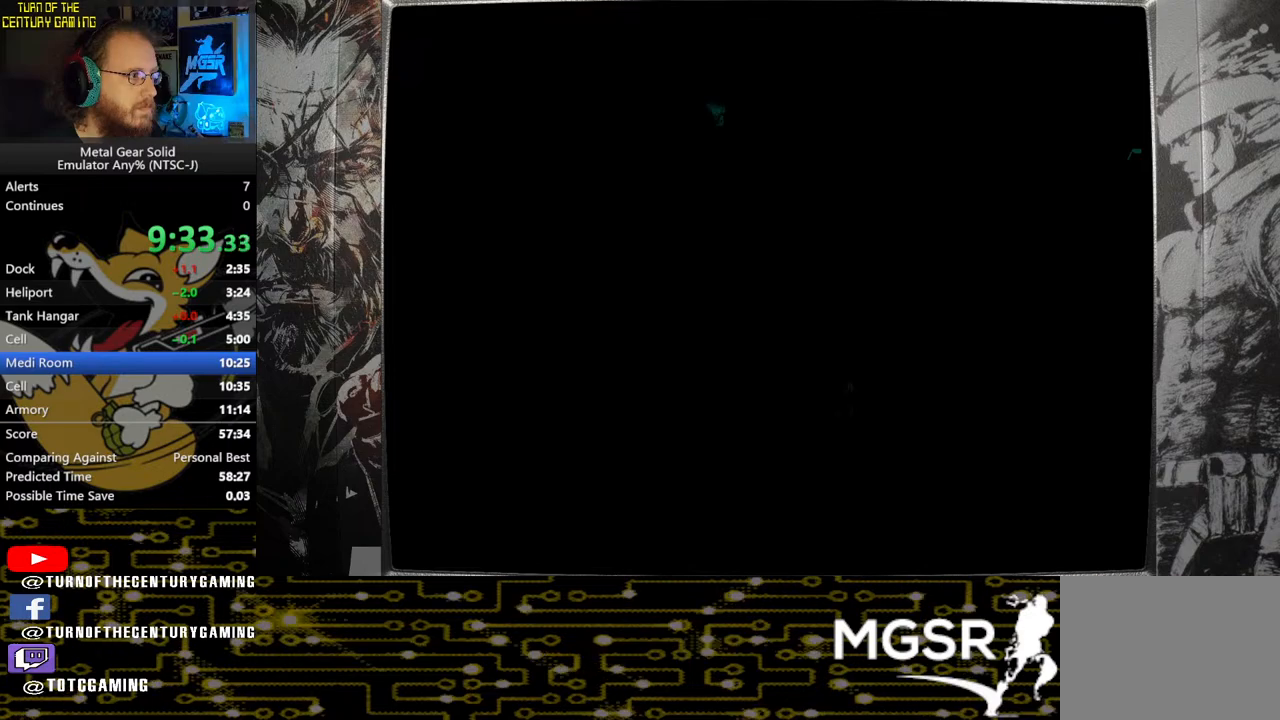
{"buttons": ["DPAD_UP"], "left_stick": "center", "right_stick": "center", "events": [[300, "CROSS", "up"], [300, "DPAD_UP", "down"]]}
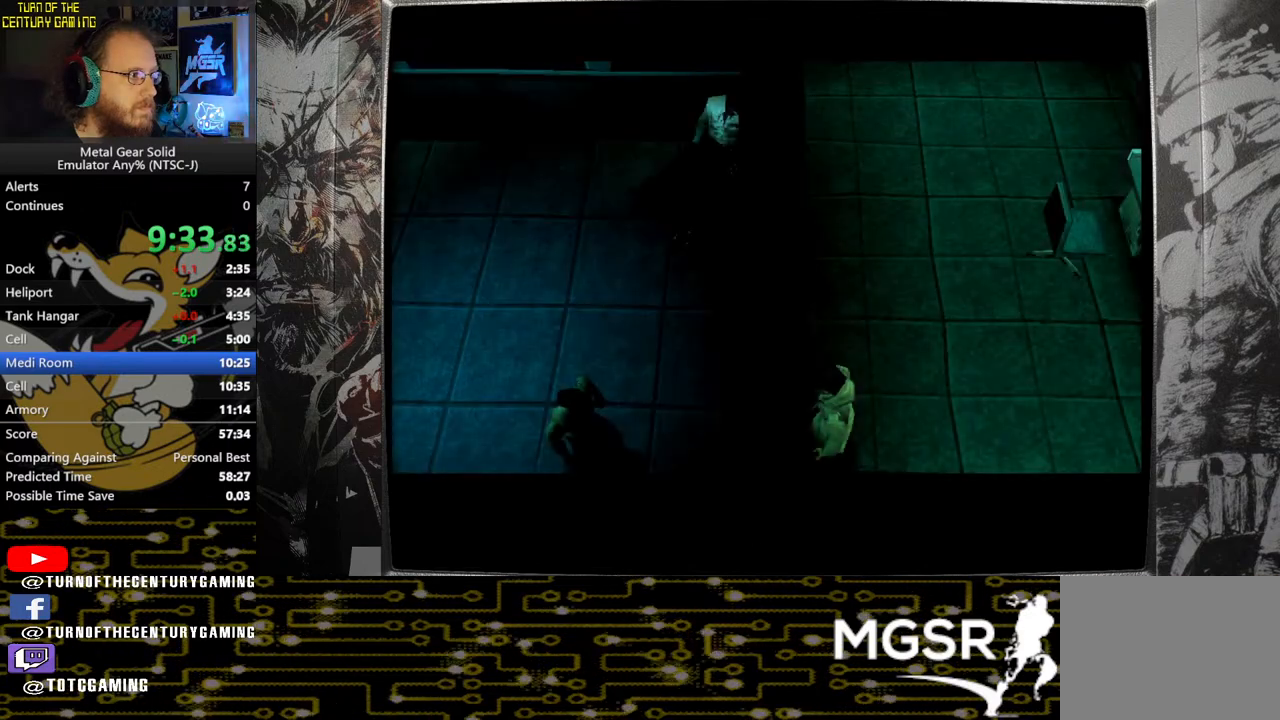
{"buttons": ["DPAD_UP"], "left_stick": "center", "right_stick": "center", "events": []}
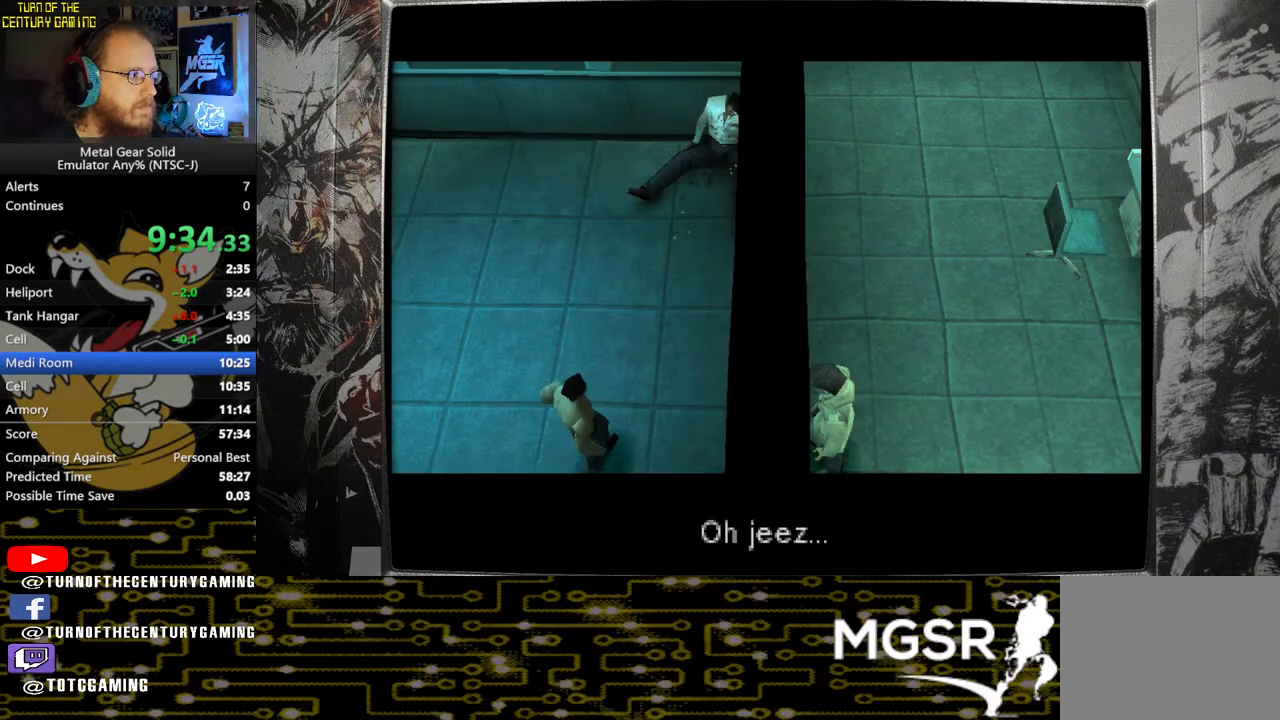
{"buttons": ["DPAD_UP"], "left_stick": "center", "right_stick": "center", "events": []}
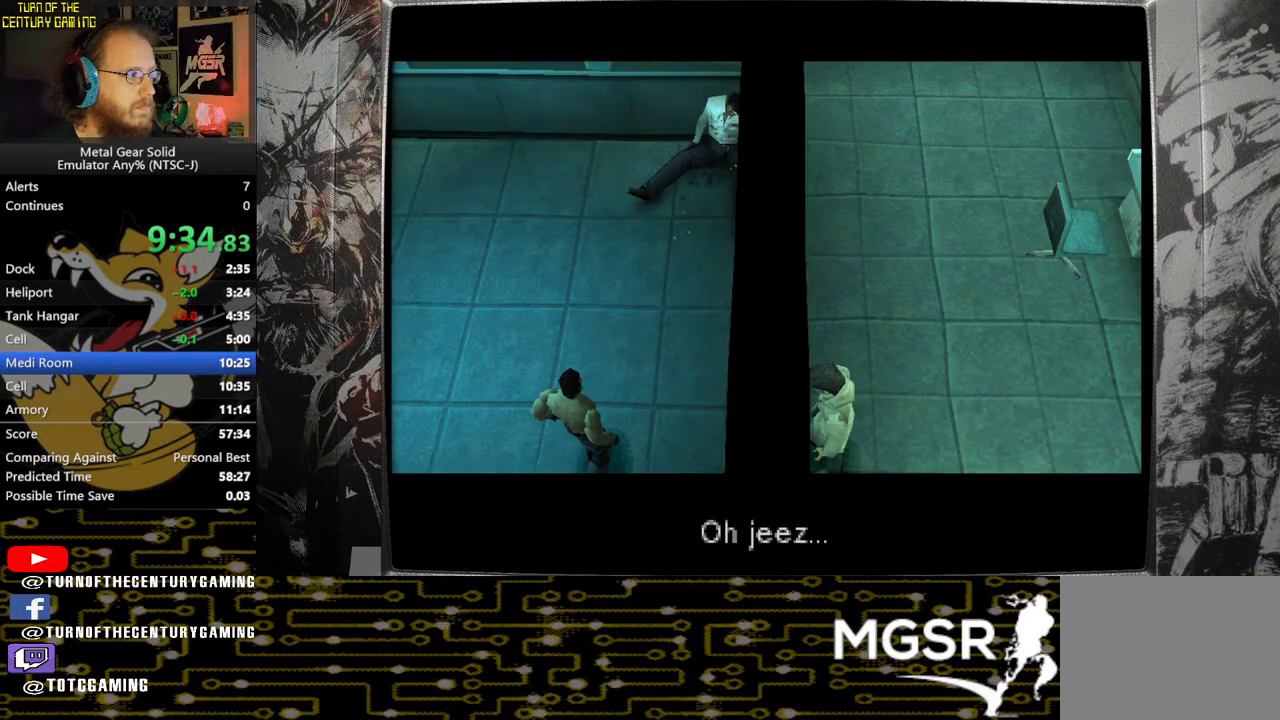
{"buttons": ["DPAD_UP"], "left_stick": "center", "right_stick": "center", "events": []}
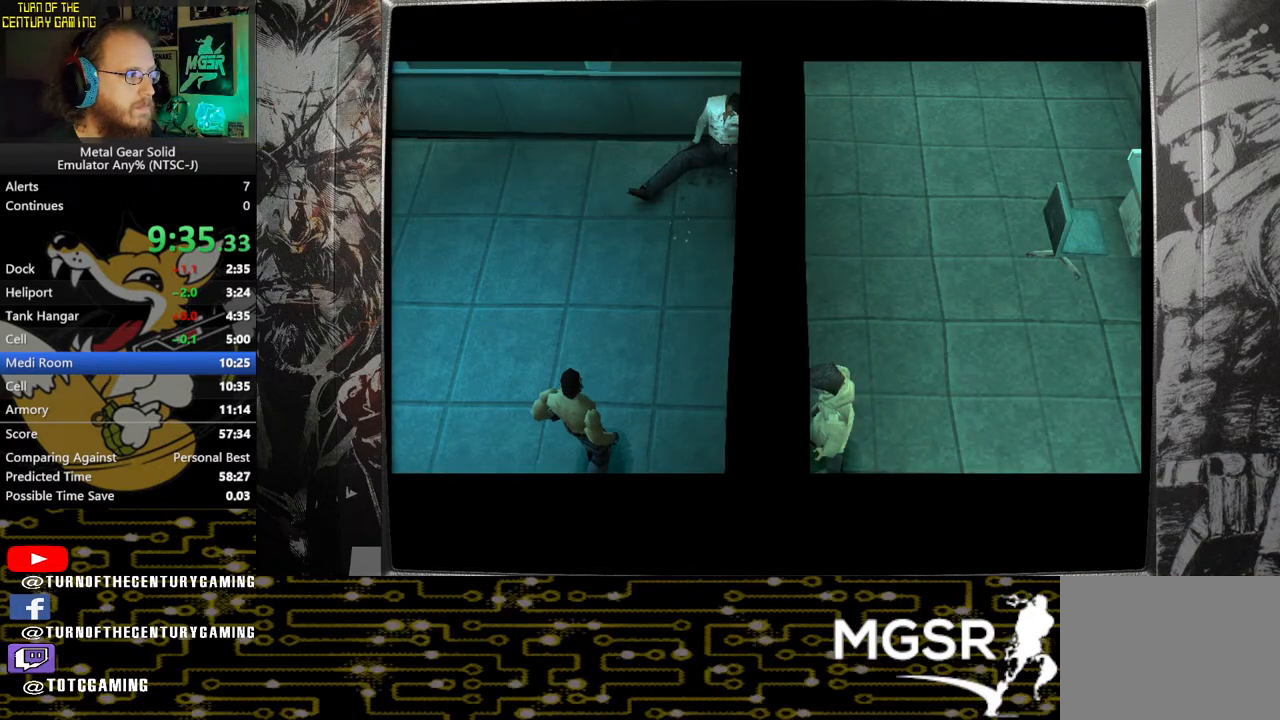
{"buttons": [], "left_stick": "center", "right_stick": "center", "events": [[67, "DPAD_UP", "up"]]}
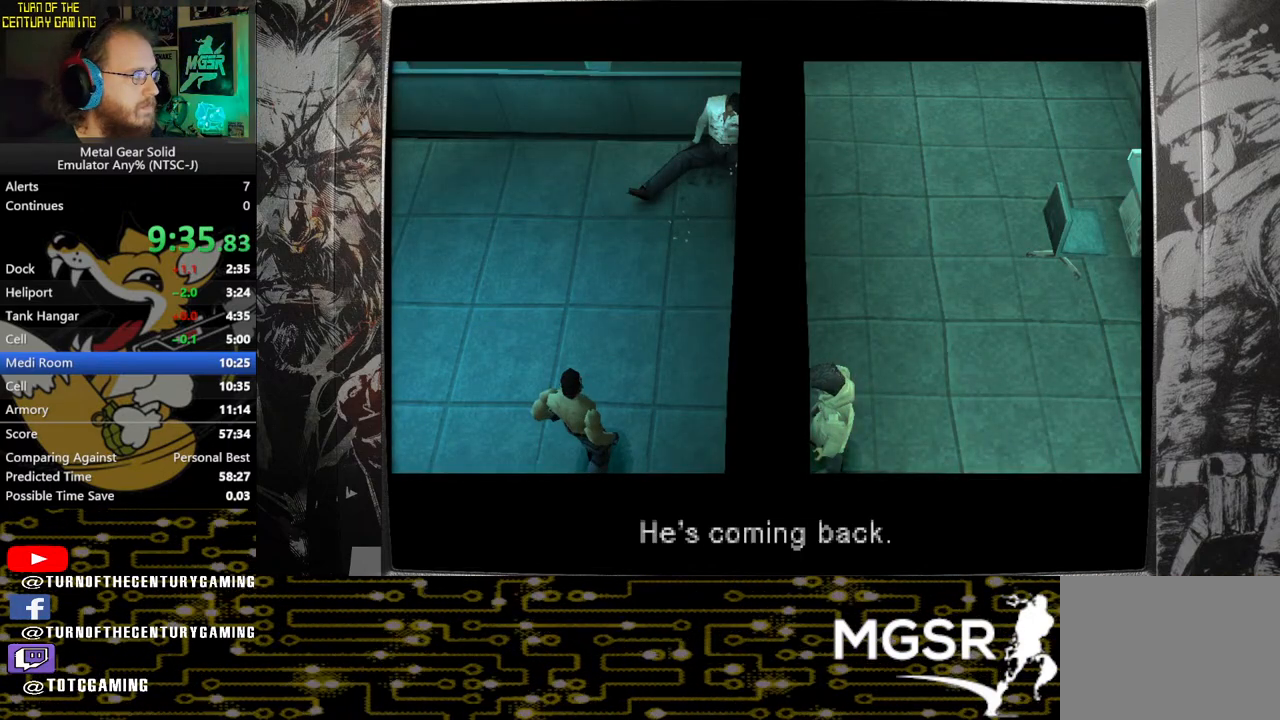
{"buttons": ["DPAD_RIGHT"], "left_stick": "center", "right_stick": "center", "events": [[417, "DPAD_RIGHT", "down"]]}
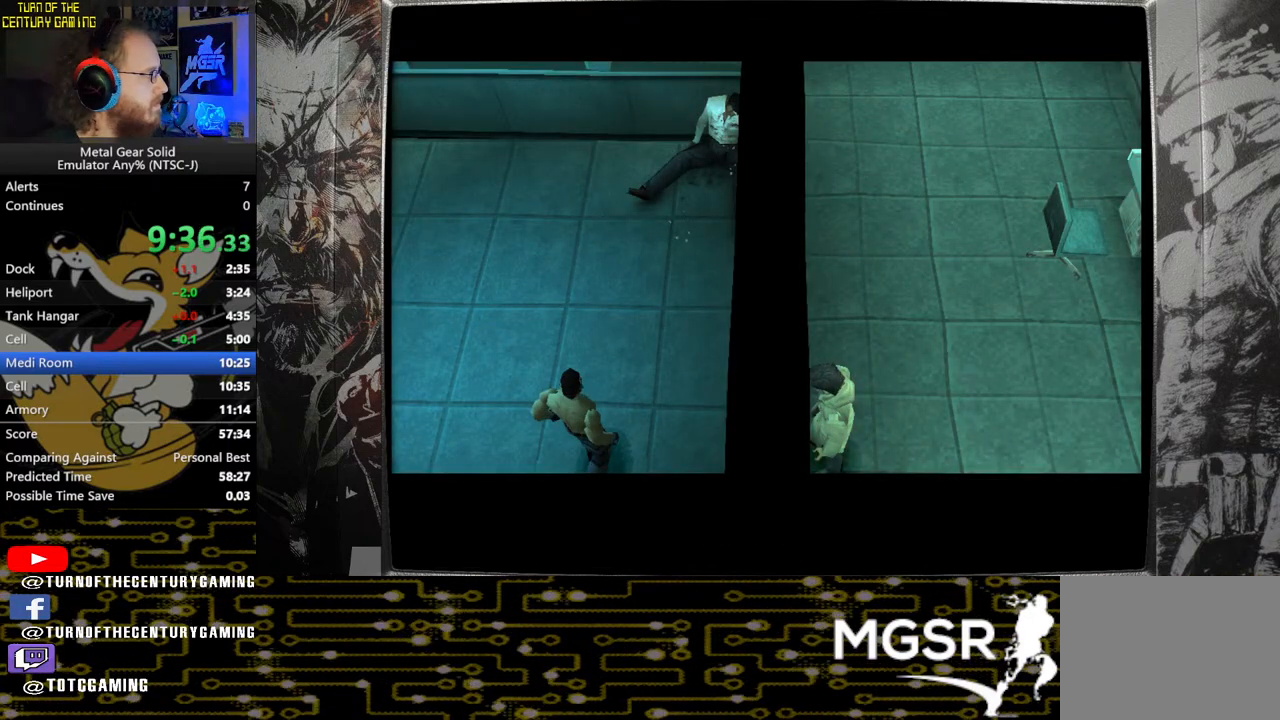
{"buttons": ["DPAD_RIGHT"], "left_stick": "center", "right_stick": "center", "events": []}
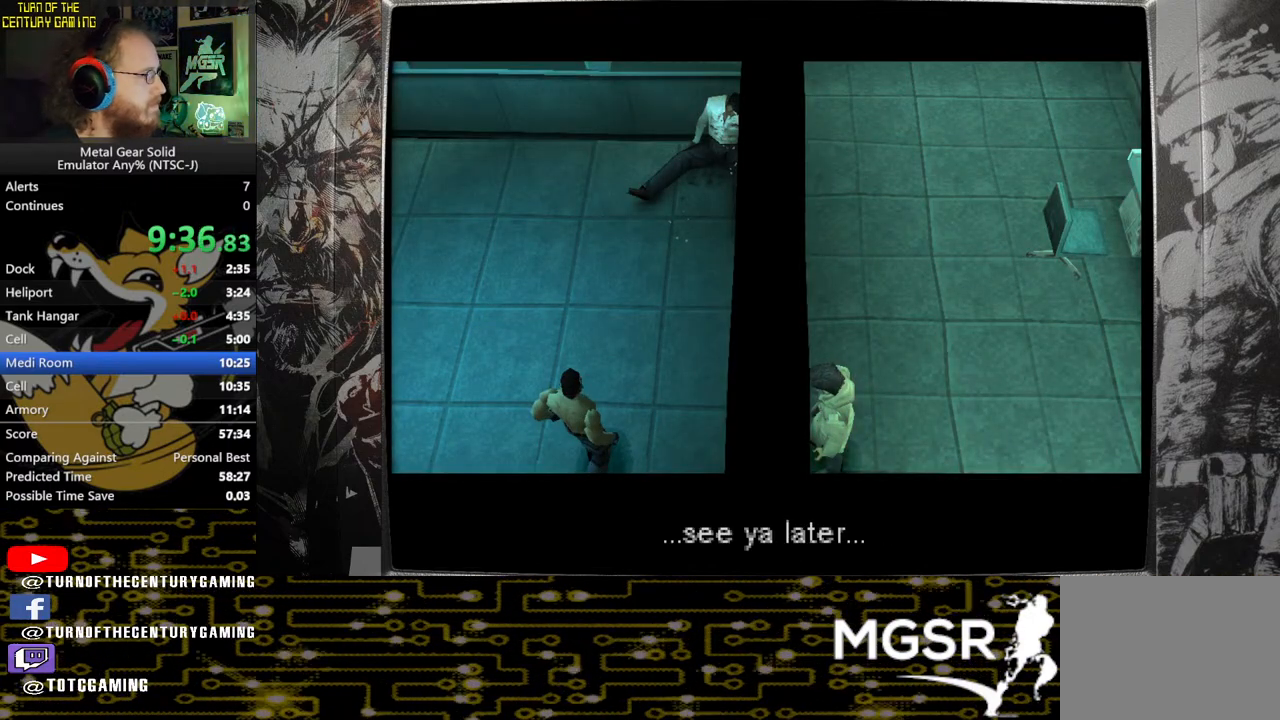
{"buttons": ["DPAD_RIGHT"], "left_stick": "center", "right_stick": "center", "events": []}
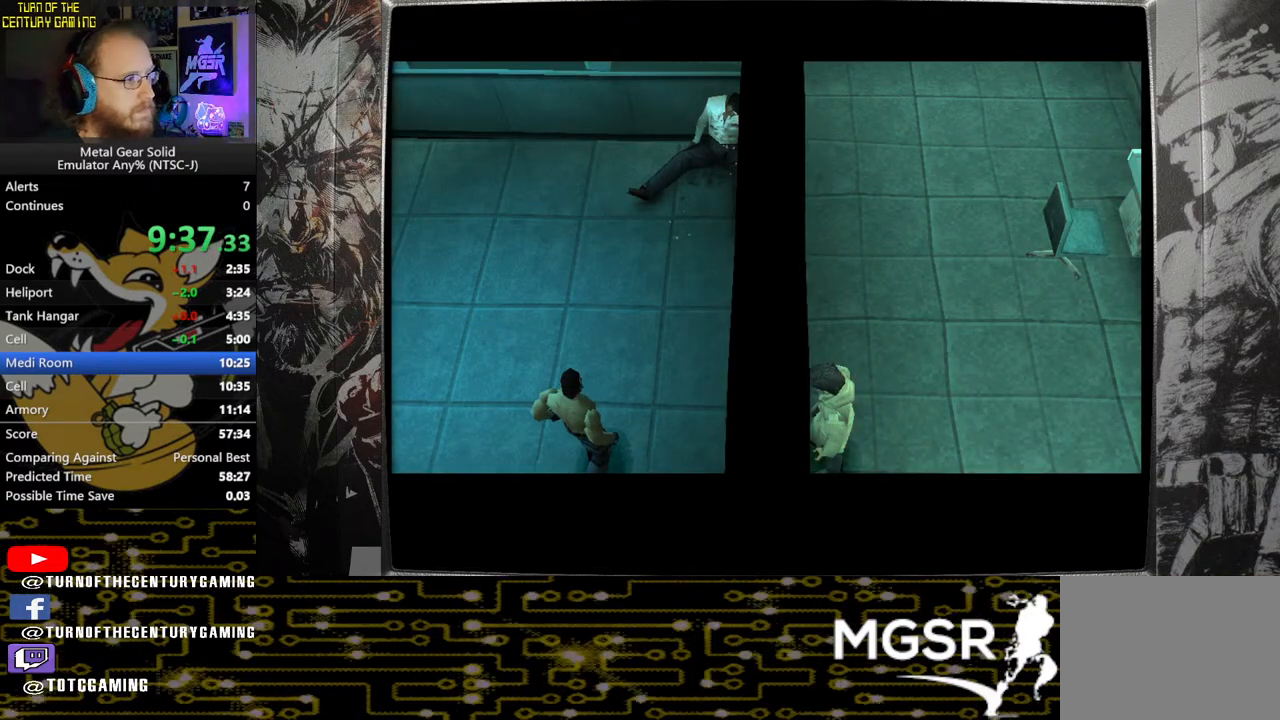
{"buttons": ["DPAD_RIGHT"], "left_stick": "center", "right_stick": "center", "events": []}
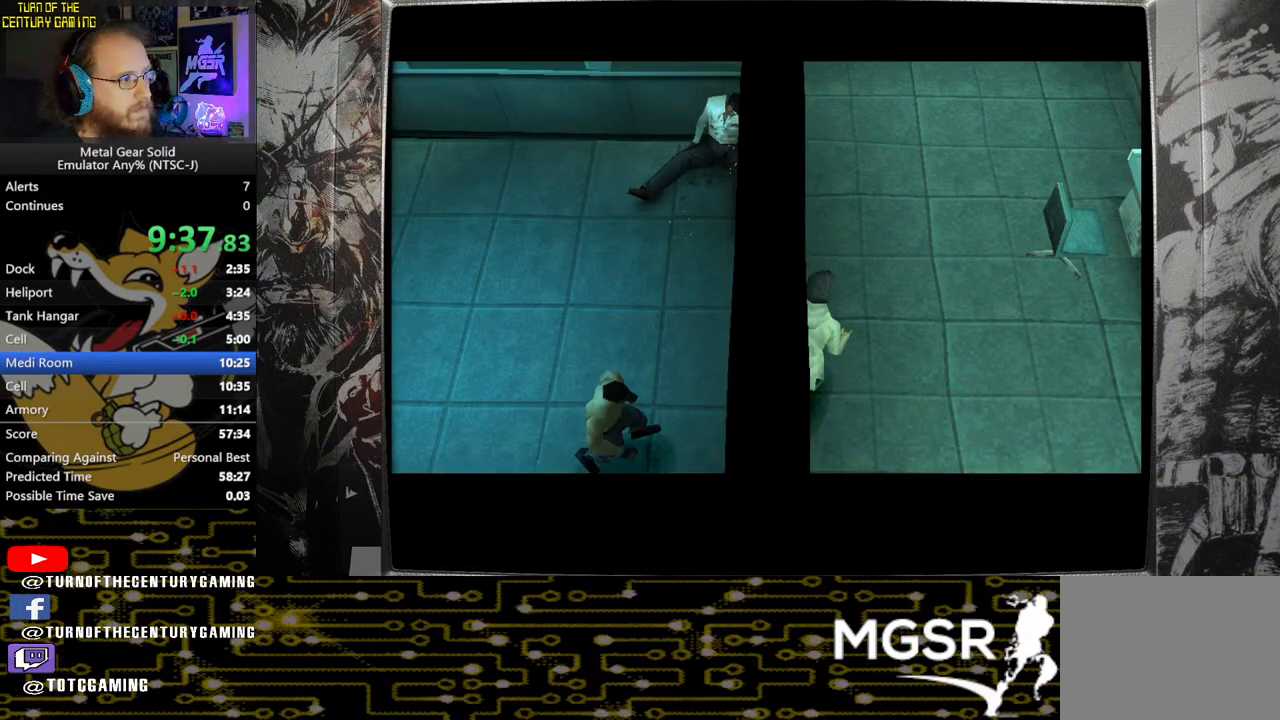
{"buttons": ["DPAD_RIGHT"], "left_stick": "center", "right_stick": "center", "events": []}